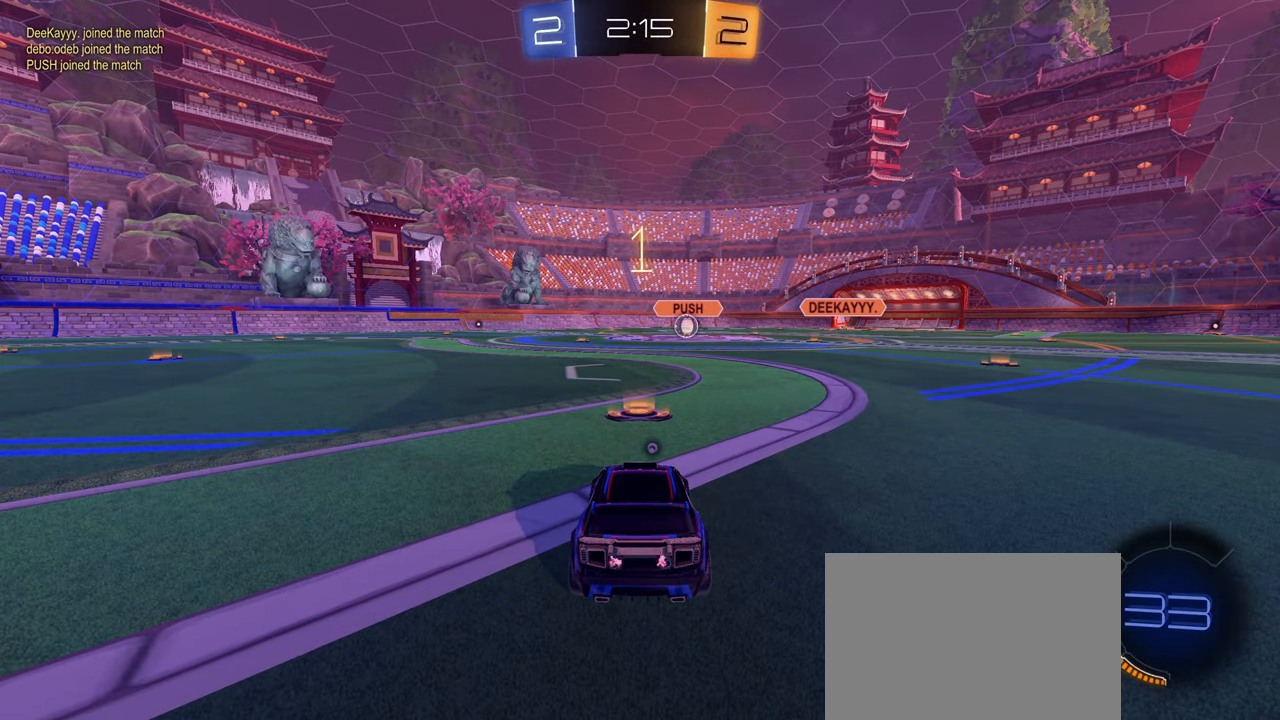
Gameplay with a controller (PlayStation layout); each line is a JSON object with the inputs held at the frame after it. "events" lists button and stick changes between this image and that frame as [ms after this image, input, new state], when the widget could be followed in between.
{"buttons": ["CIRCLE", "R2"], "left_stick": "center", "right_stick": "center", "events": [[50, "left_stick", "up-right"], [200, "left_stick", "center"], [317, "left_stick", "right"], [383, "CIRCLE", "down"], [433, "left_stick", "down-left"], [500, "left_stick", "center"]]}
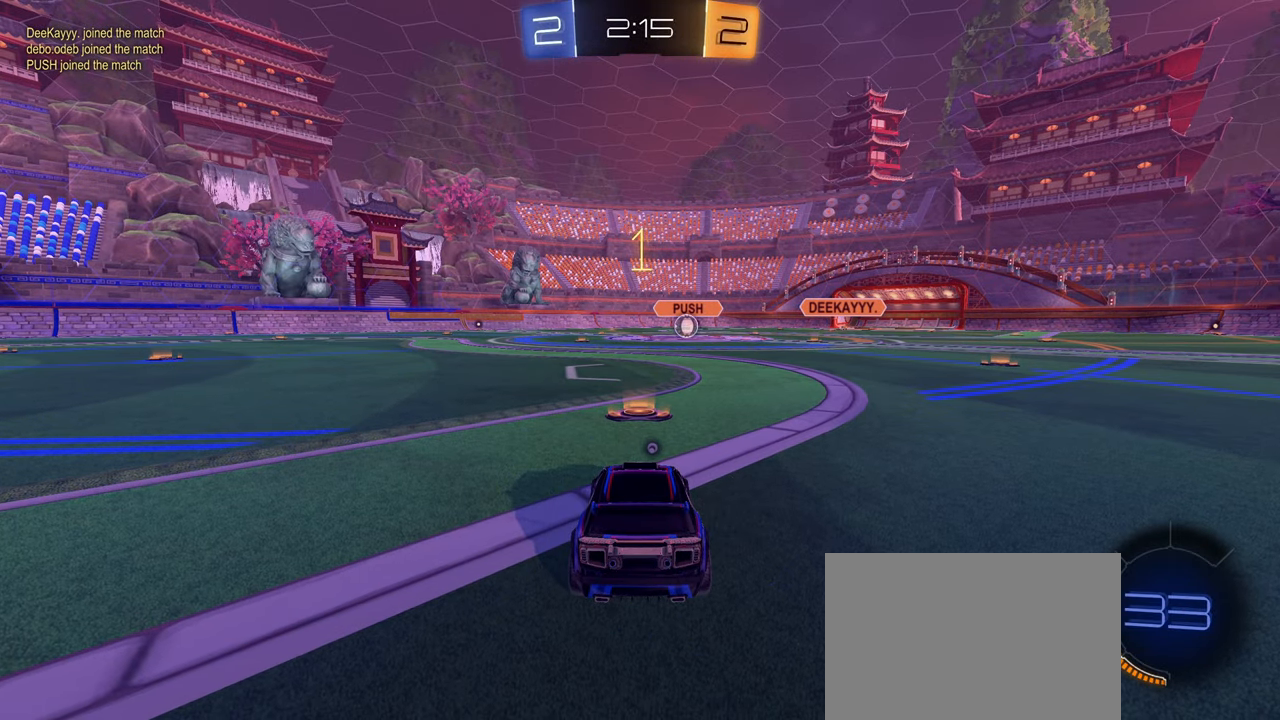
{"buttons": ["CIRCLE", "R2"], "left_stick": "center", "right_stick": "center", "events": [[33, "left_stick", "right"], [83, "left_stick", "center"]]}
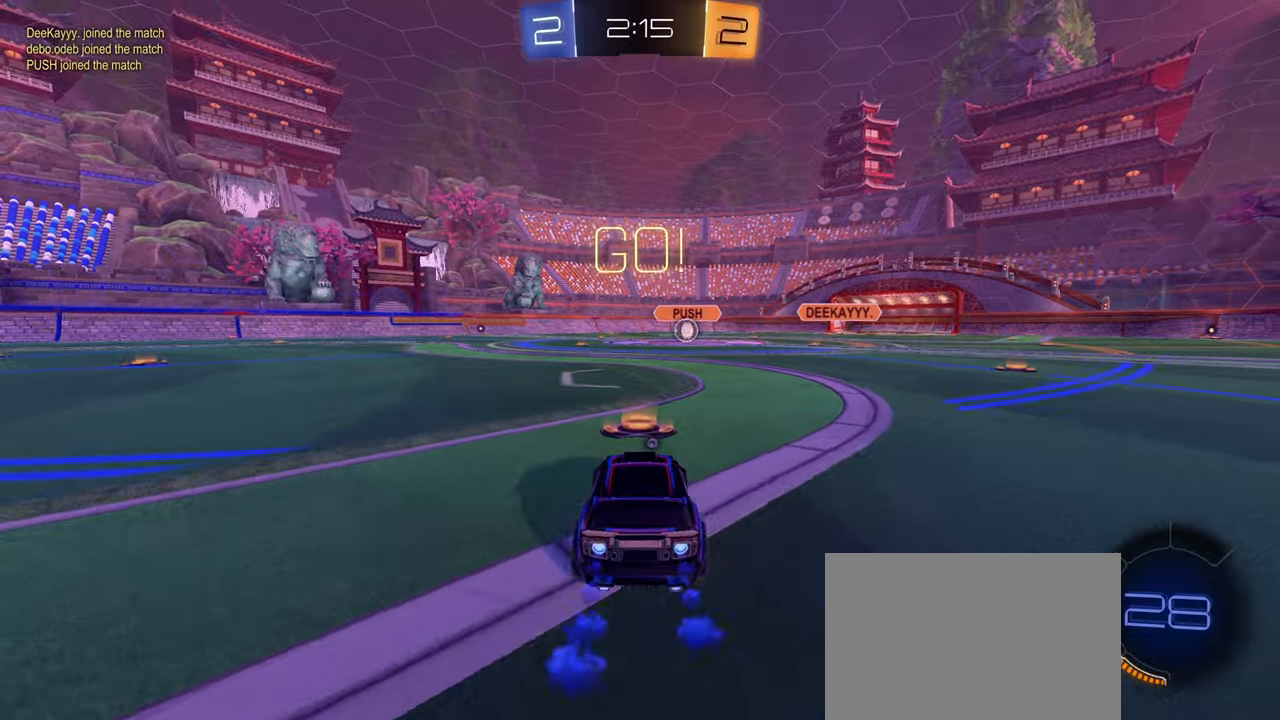
{"buttons": ["CIRCLE", "L1", "R2"], "left_stick": "down", "right_stick": "center", "events": [[100, "left_stick", "up-right"], [200, "CROSS", "down"], [200, "L1", "down"], [267, "CROSS", "up"], [334, "CROSS", "down"], [367, "left_stick", "down"], [434, "CROSS", "up"]]}
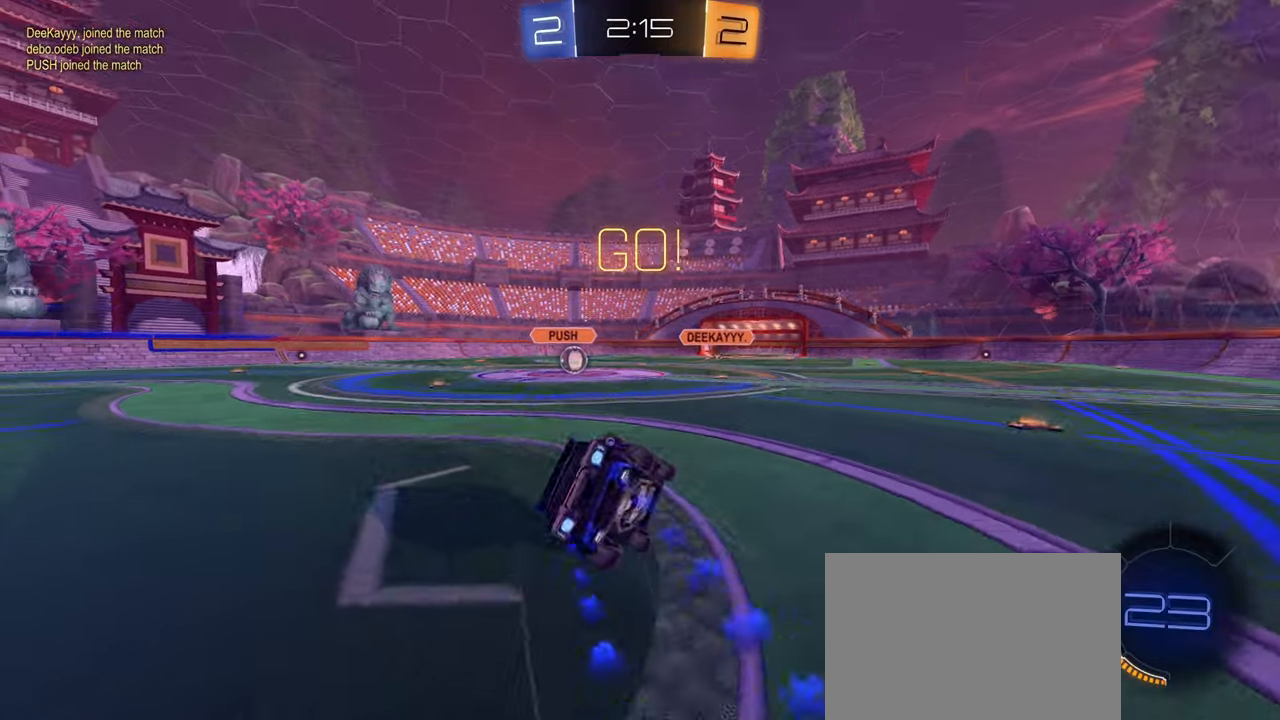
{"buttons": ["L1", "R2"], "left_stick": "down-left", "right_stick": "center", "events": [[200, "left_stick", "down-left"], [434, "CIRCLE", "up"]]}
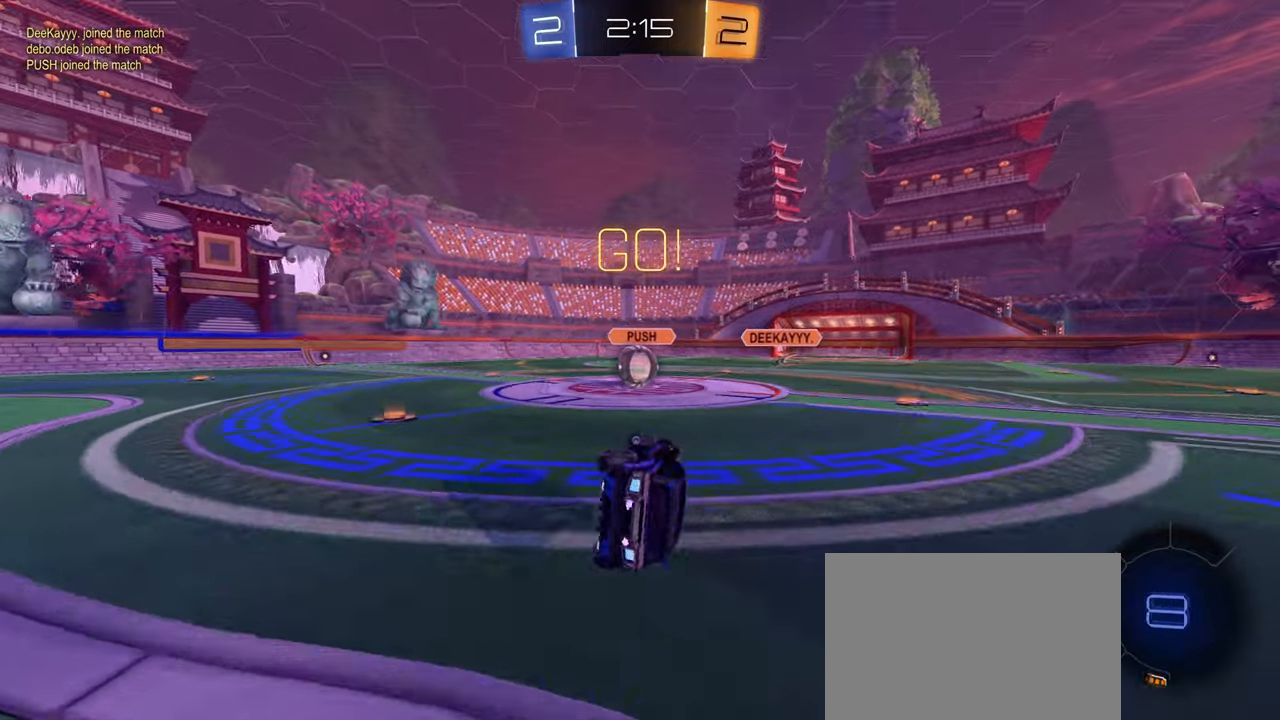
{"buttons": ["CROSS", "CIRCLE", "R1"], "left_stick": "right", "right_stick": "center", "events": [[117, "L1", "up"], [134, "left_stick", "center"], [217, "CIRCLE", "down"], [217, "R2", "up"], [384, "R1", "down"], [384, "left_stick", "right"], [450, "CROSS", "down"]]}
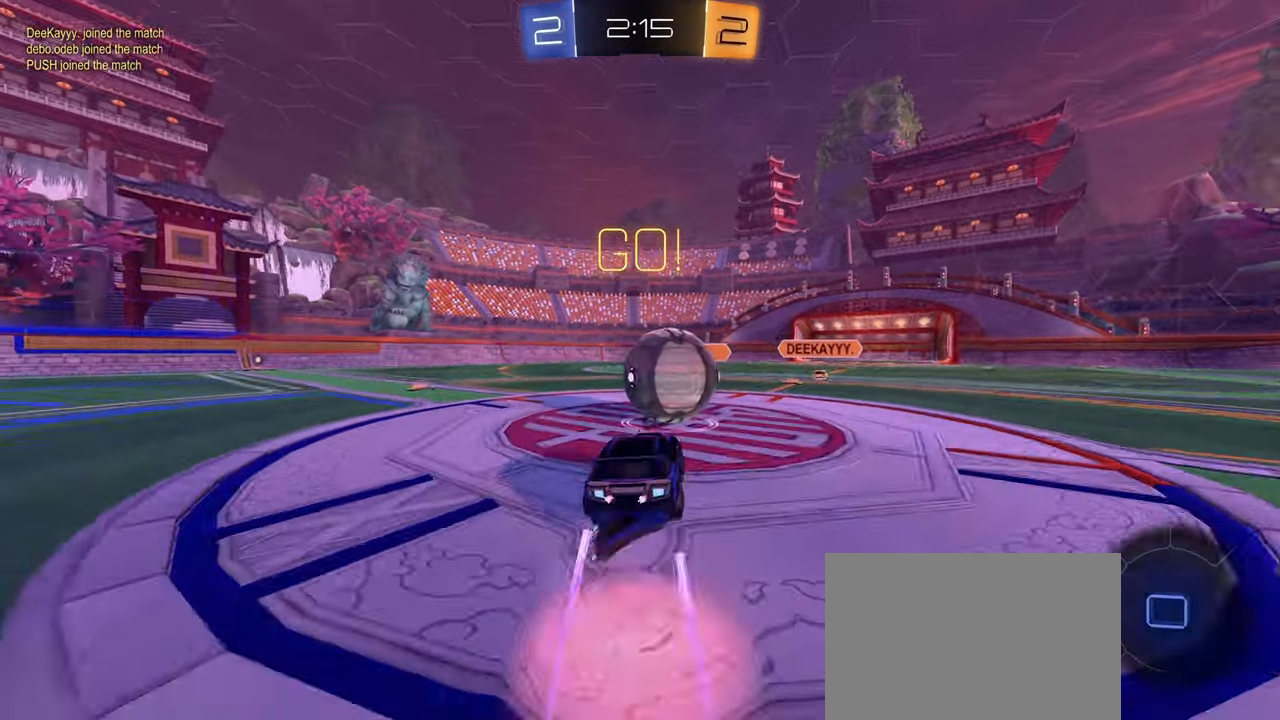
{"buttons": ["CIRCLE", "L1"], "left_stick": "down-left", "right_stick": "center", "events": [[34, "CROSS", "up"], [84, "left_stick", "up"], [117, "L1", "down"], [150, "CROSS", "down"], [200, "R1", "up"], [267, "CROSS", "up"], [334, "left_stick", "down-left"]]}
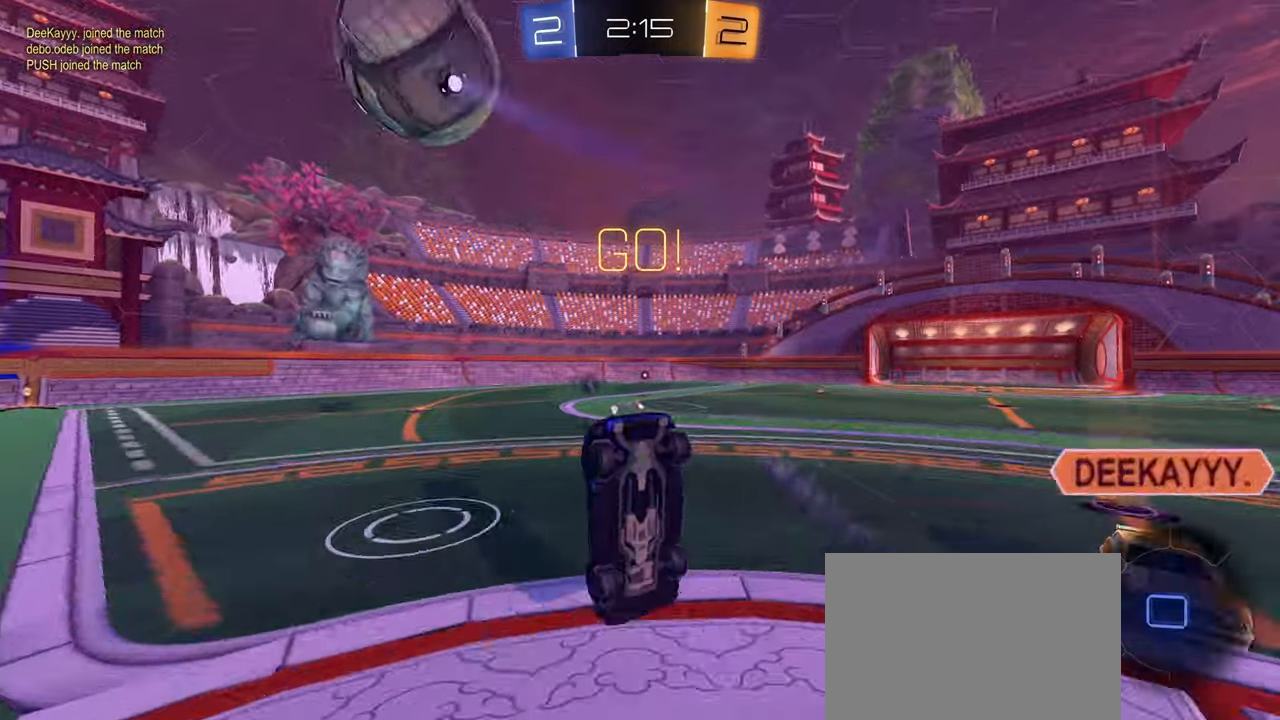
{"buttons": ["L1", "R2"], "left_stick": "up-left", "right_stick": "center", "events": [[200, "CIRCLE", "up"], [234, "R2", "down"], [317, "left_stick", "left"], [434, "left_stick", "up-left"]]}
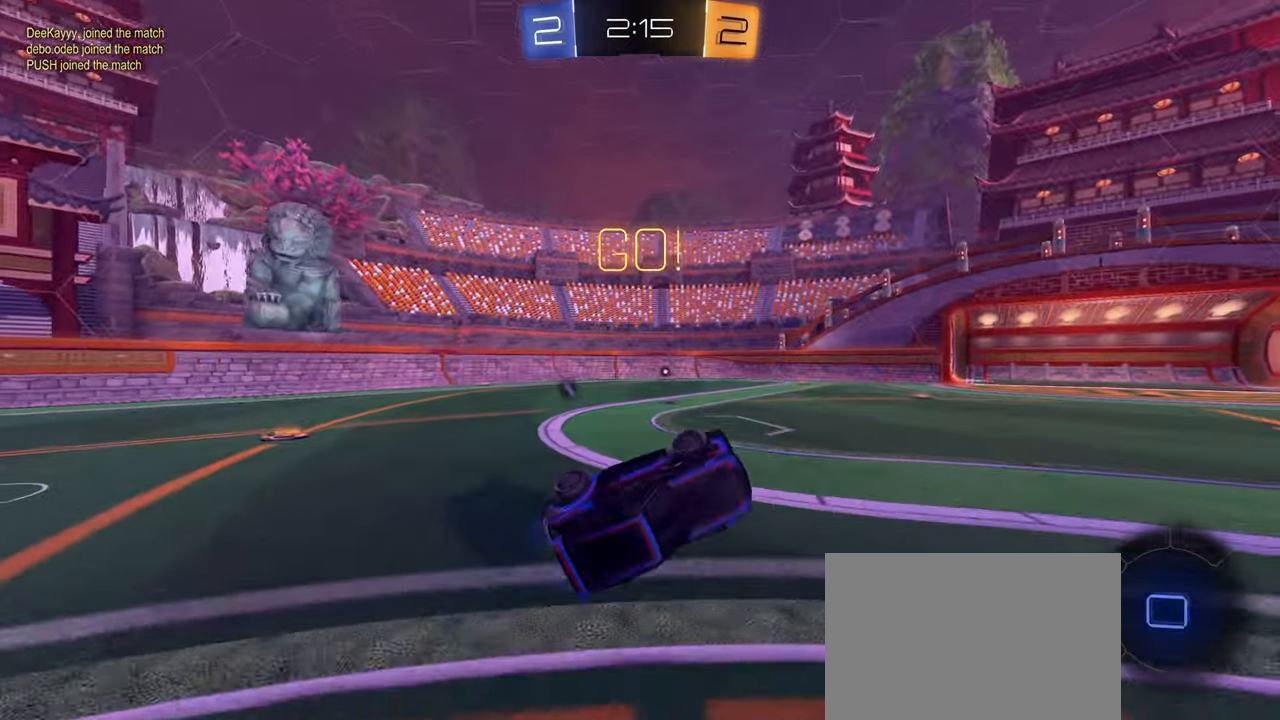
{"buttons": ["CROSS", "CIRCLE", "L1", "R2"], "left_stick": "up", "right_stick": "center", "events": [[167, "L1", "up"], [350, "left_stick", "up-right"], [467, "CIRCLE", "down"], [500, "CROSS", "down"], [500, "L1", "down"], [500, "left_stick", "up"]]}
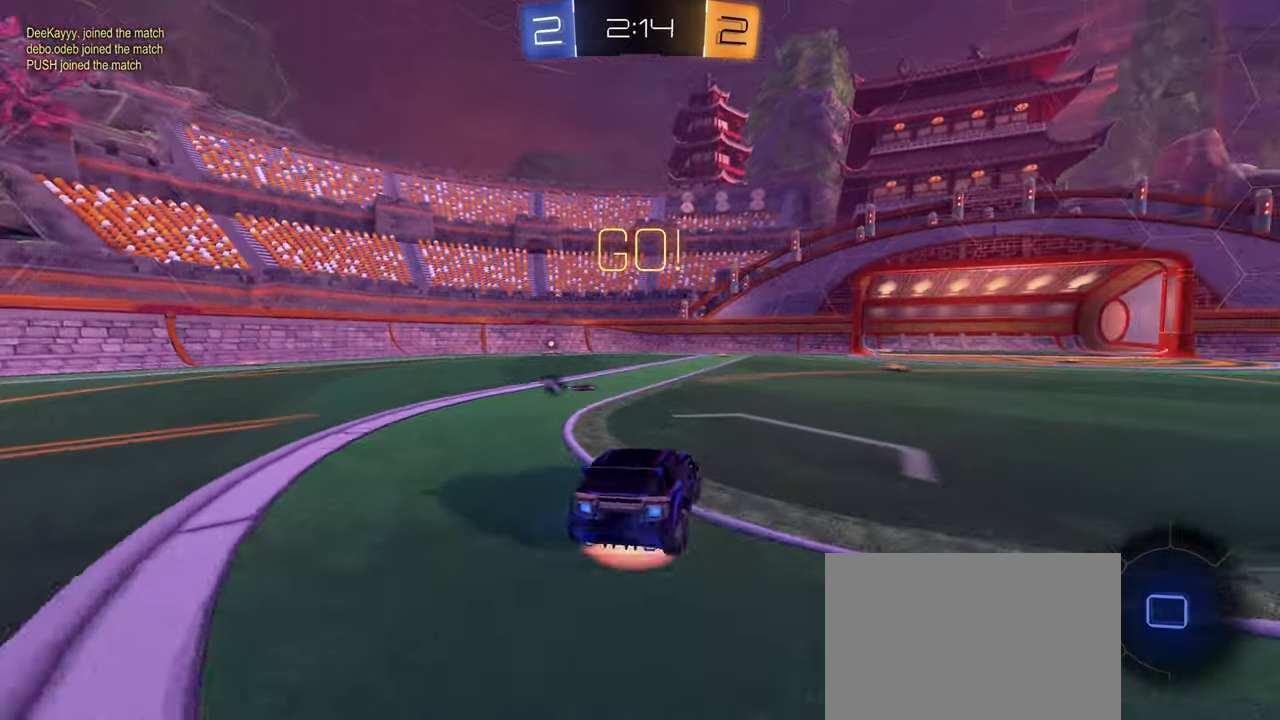
{"buttons": ["CIRCLE", "L1", "R2"], "left_stick": "down-left", "right_stick": "center", "events": [[50, "CROSS", "up"], [117, "CROSS", "down"], [167, "left_stick", "down-left"], [234, "CROSS", "up"]]}
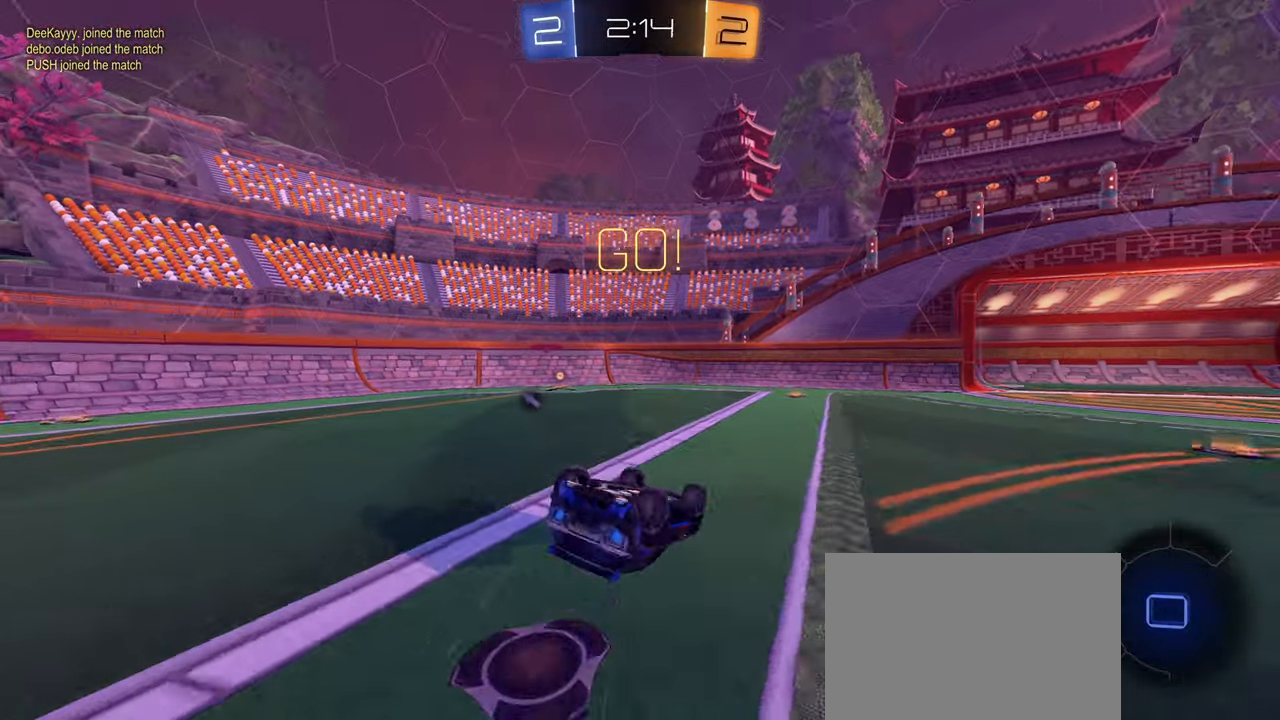
{"buttons": ["R2"], "left_stick": "down", "right_stick": "center", "events": [[200, "CIRCLE", "up"], [267, "TRIANGLE", "down"], [334, "TRIANGLE", "up"], [367, "L1", "up"], [400, "left_stick", "down"]]}
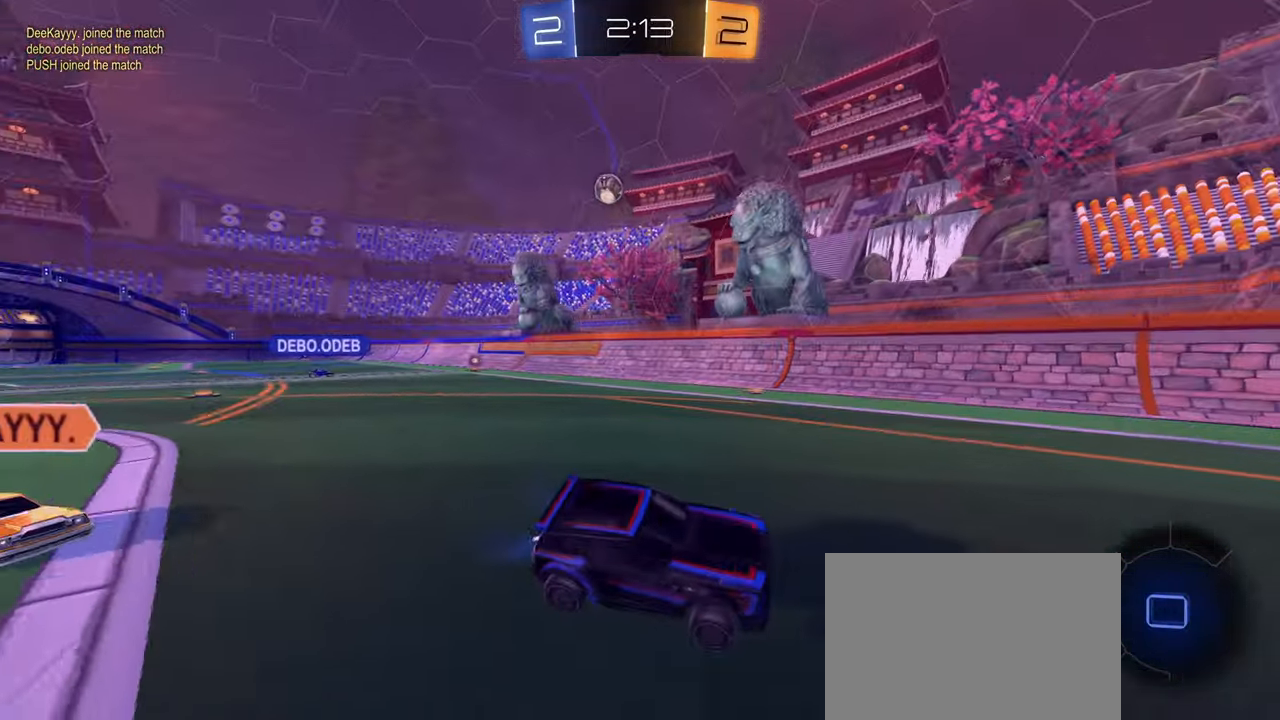
{"buttons": ["CIRCLE", "R2"], "left_stick": "down", "right_stick": "center", "events": [[67, "R3", "down"], [184, "R3", "up"], [250, "left_stick", "left"], [350, "left_stick", "down"], [500, "CIRCLE", "down"]]}
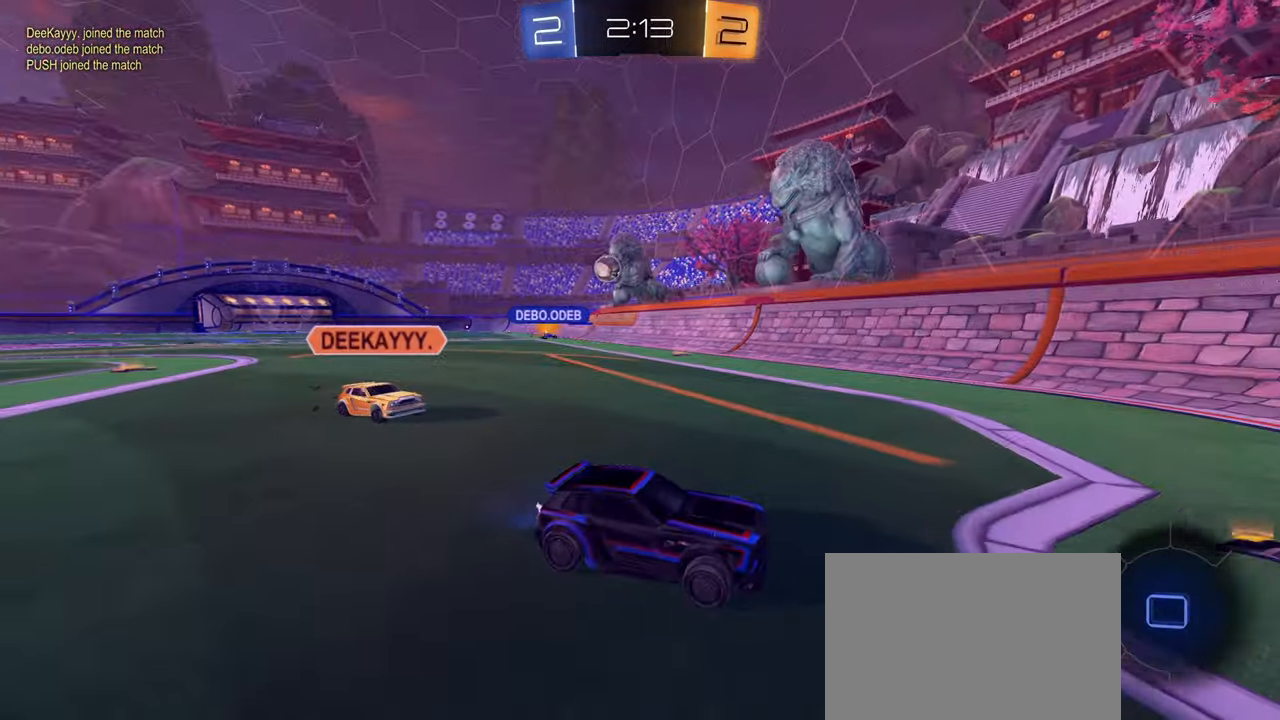
{"buttons": ["CIRCLE", "R2"], "left_stick": "left", "right_stick": "center", "events": [[17, "left_stick", "left"], [34, "L1", "down"], [150, "L1", "up"]]}
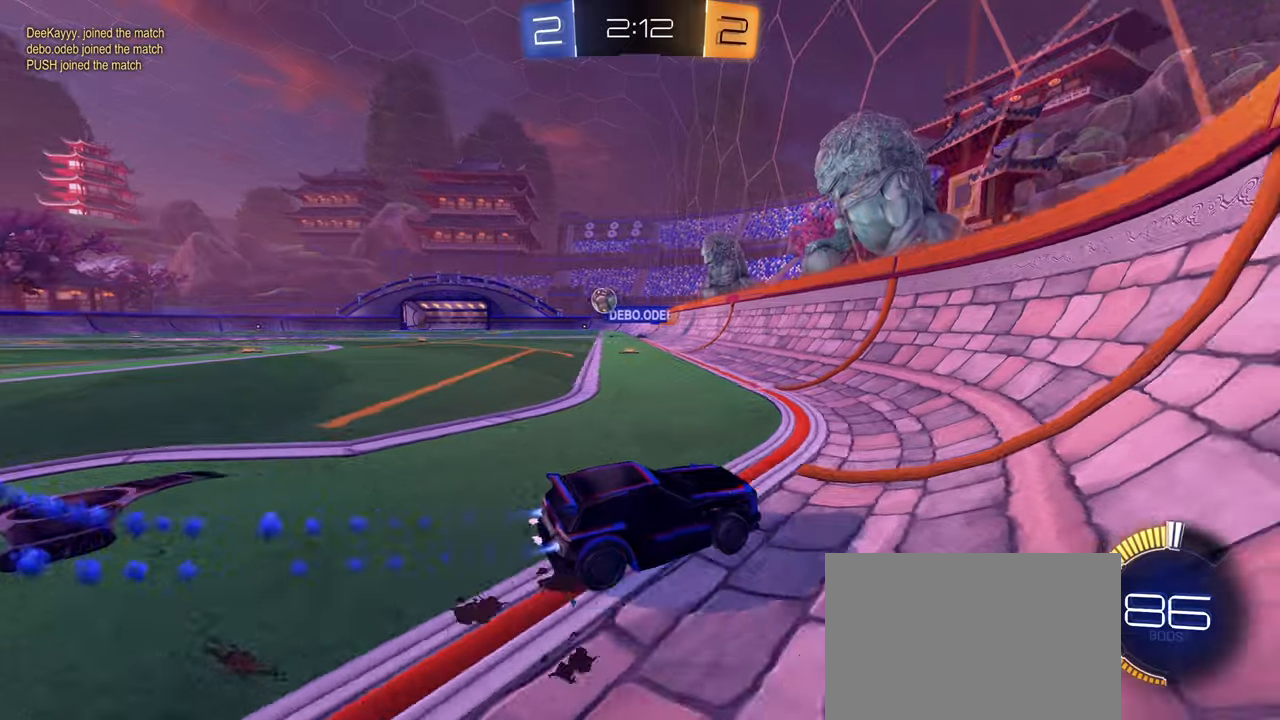
{"buttons": ["R2"], "left_stick": "left", "right_stick": "center", "events": [[100, "CIRCLE", "up"], [133, "L1", "down"], [166, "L1", "up"]]}
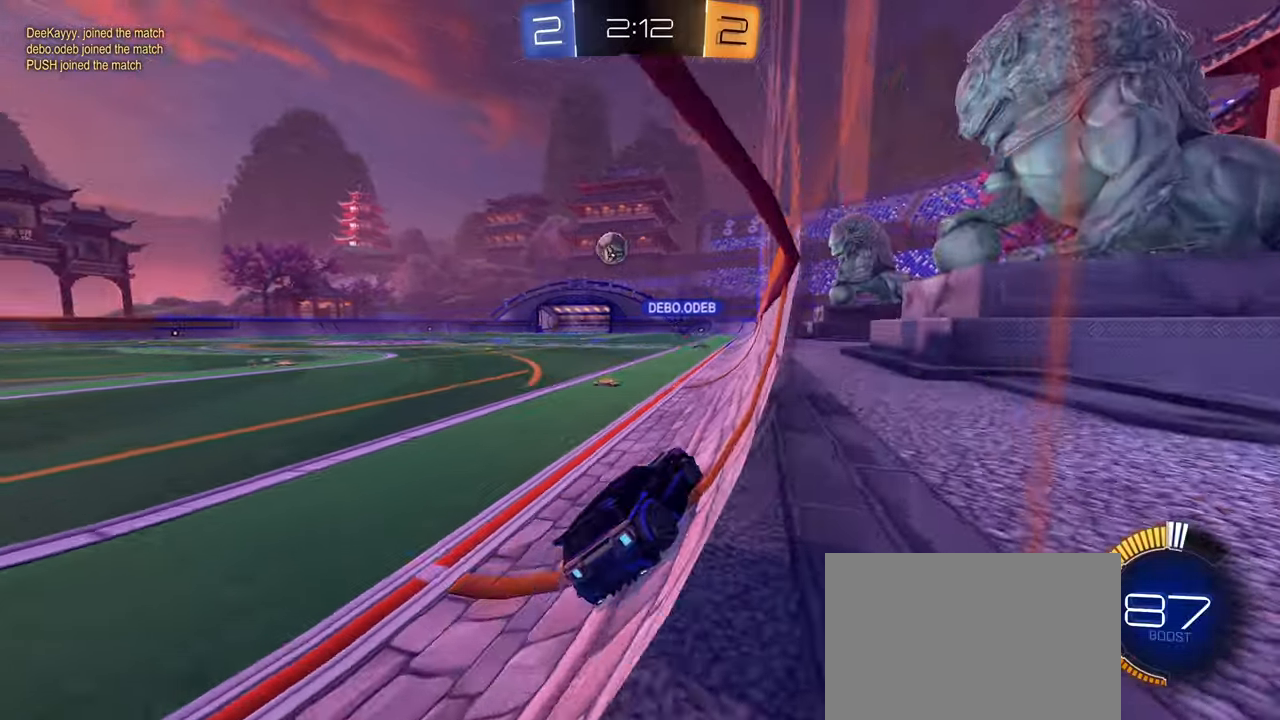
{"buttons": ["L1"], "left_stick": "center", "right_stick": "center", "events": [[100, "R2", "up"], [116, "left_stick", "down-left"], [183, "CIRCLE", "down"], [183, "CROSS", "down"], [216, "R1", "down"], [233, "left_stick", "down"], [316, "CROSS", "up"], [383, "CIRCLE", "up"], [416, "left_stick", "center"], [433, "L1", "down"], [433, "R1", "up"]]}
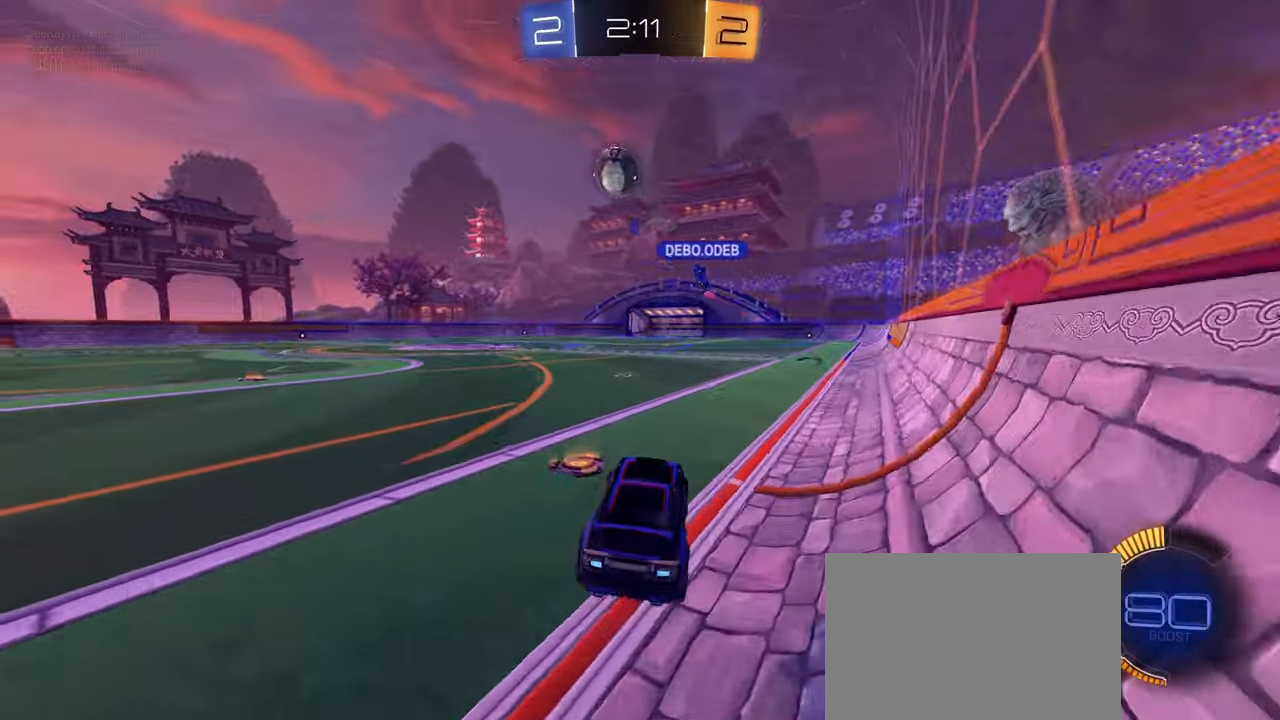
{"buttons": ["R2"], "left_stick": "up", "right_stick": "center", "events": [[33, "L1", "up"], [333, "left_stick", "up"], [366, "R2", "down"], [383, "CROSS", "down"], [433, "CROSS", "up"]]}
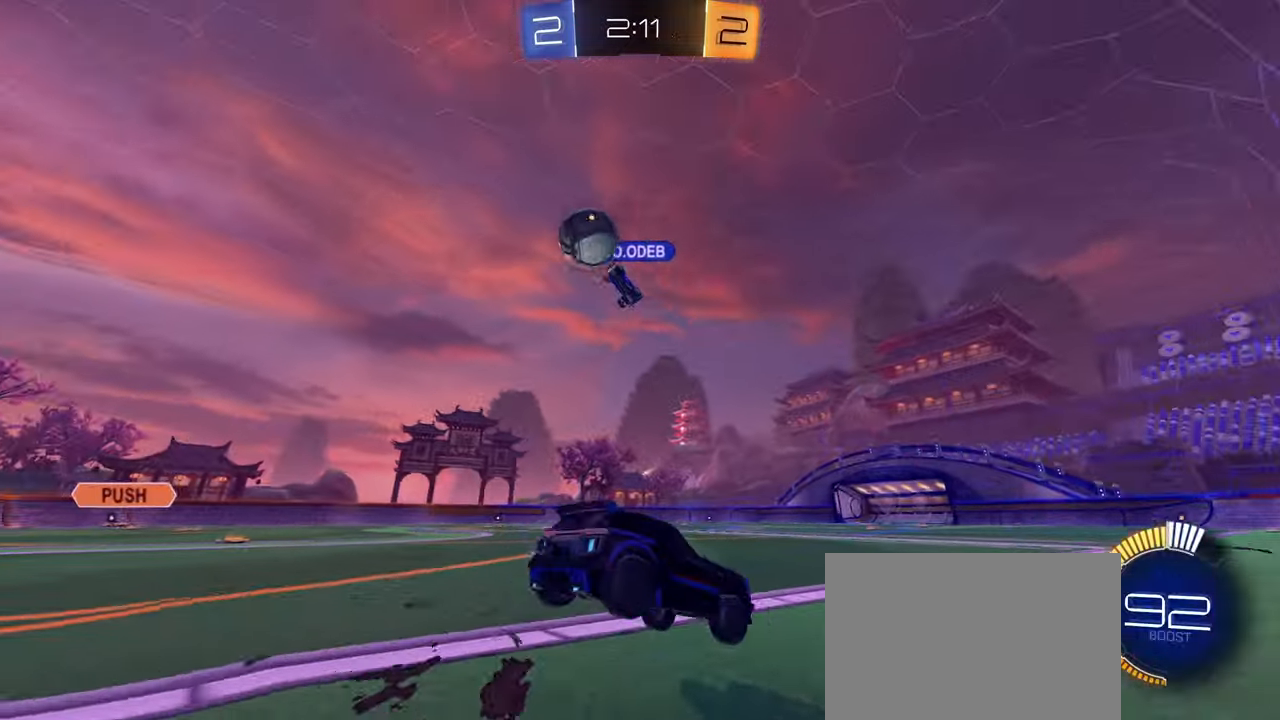
{"buttons": ["R2"], "left_stick": "down-left", "right_stick": "center", "events": [[33, "left_stick", "left"], [183, "left_stick", "center"], [283, "left_stick", "down-left"]]}
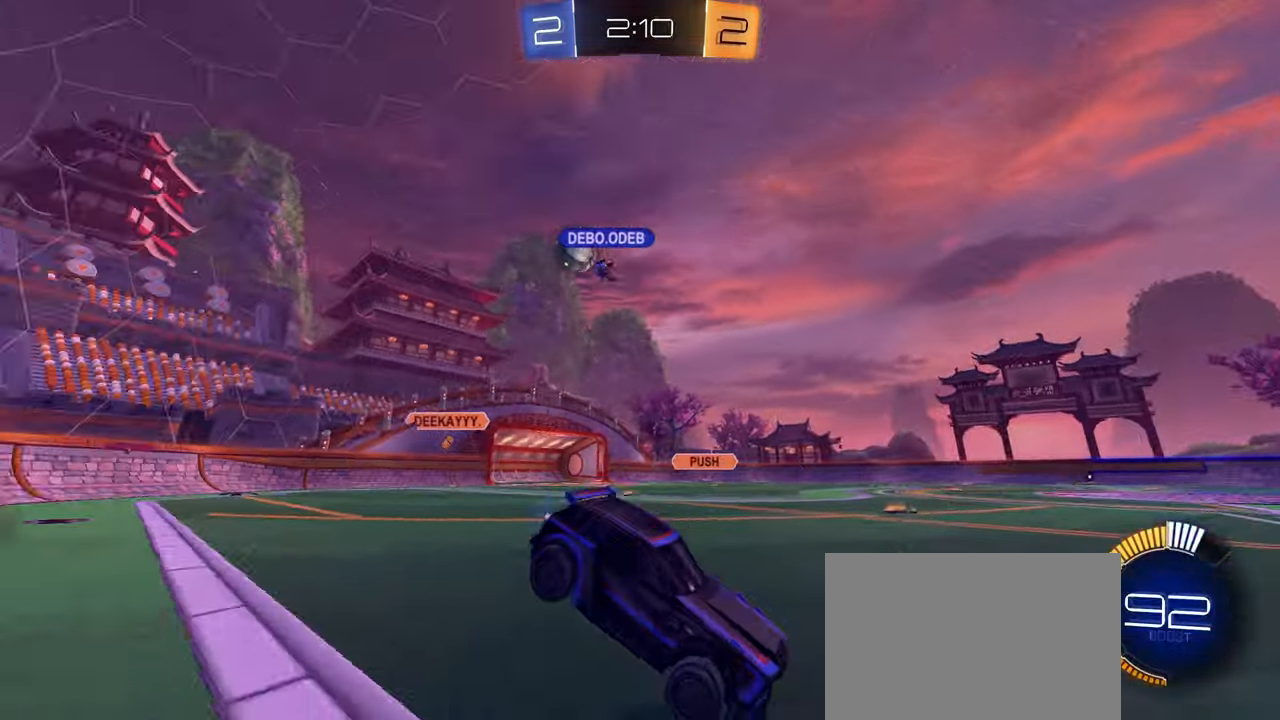
{"buttons": ["R2"], "left_stick": "left", "right_stick": "center", "events": [[183, "left_stick", "left"], [300, "L1", "down"], [400, "L1", "up"]]}
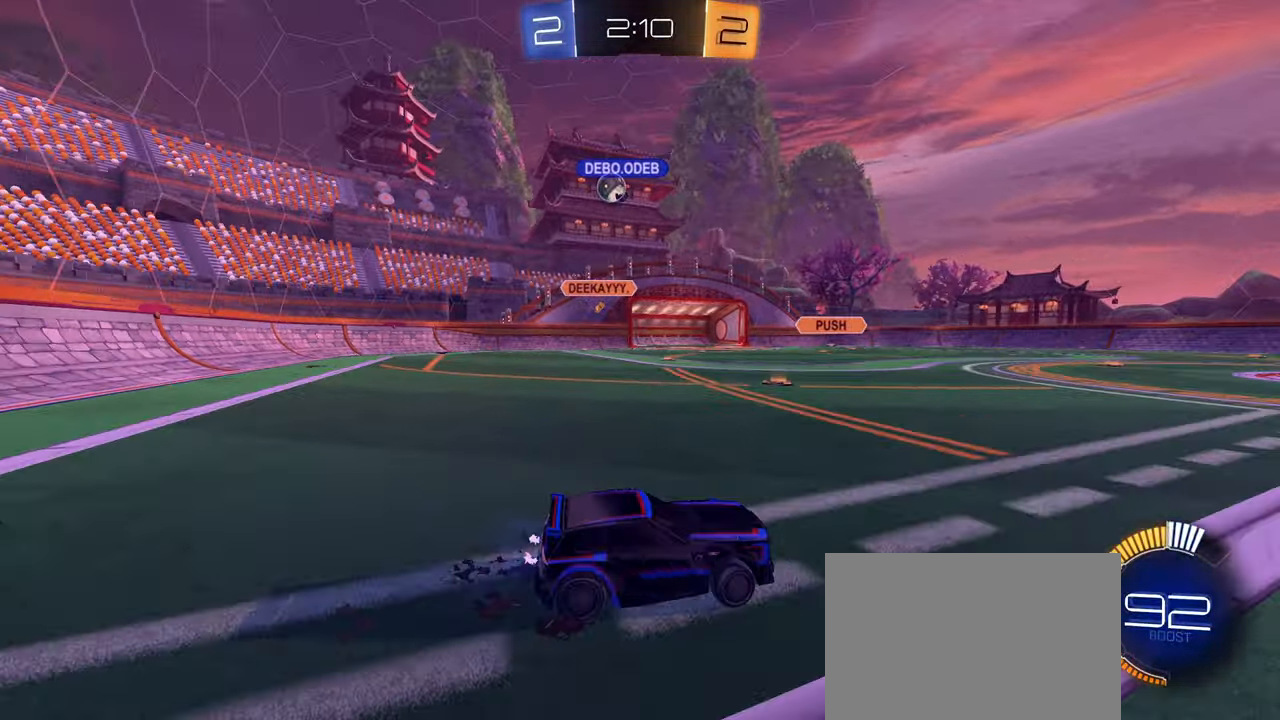
{"buttons": [], "left_stick": "center", "right_stick": "center", "events": [[183, "left_stick", "center"], [200, "R2", "up"], [250, "left_stick", "right"], [333, "left_stick", "left"], [483, "left_stick", "center"]]}
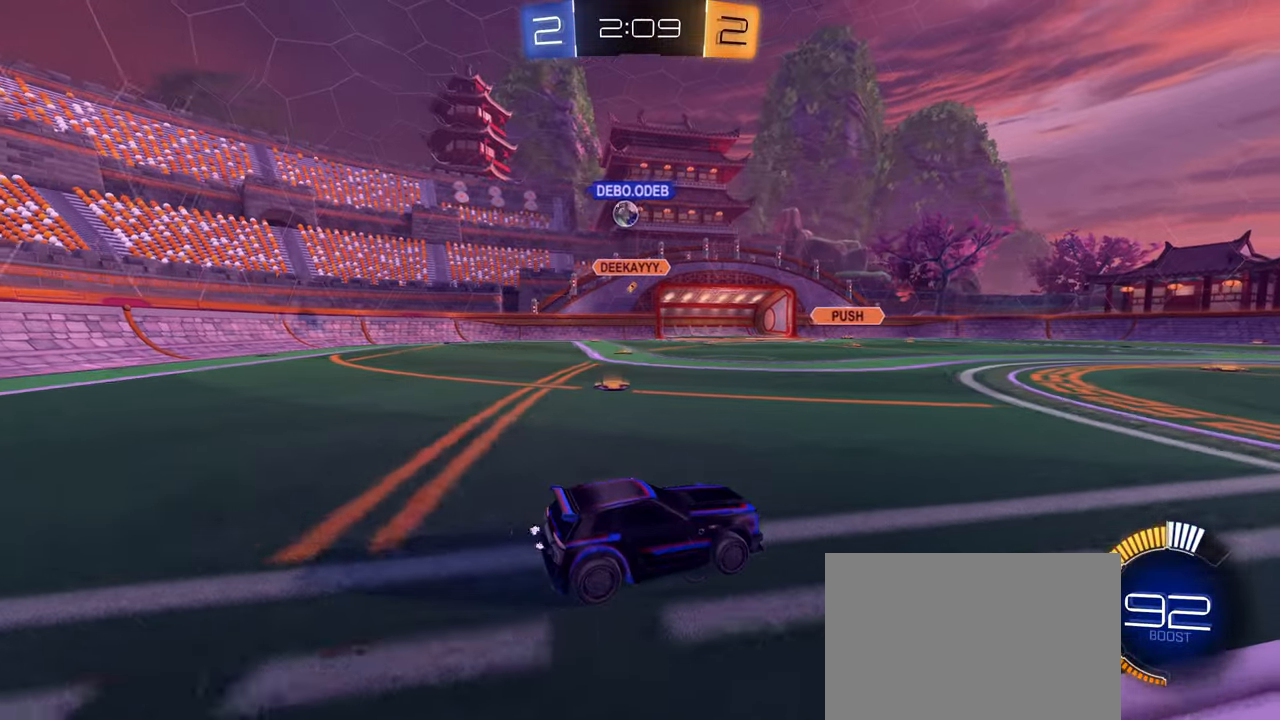
{"buttons": ["R2"], "left_stick": "left", "right_stick": "center", "events": [[166, "left_stick", "left"], [316, "R2", "down"]]}
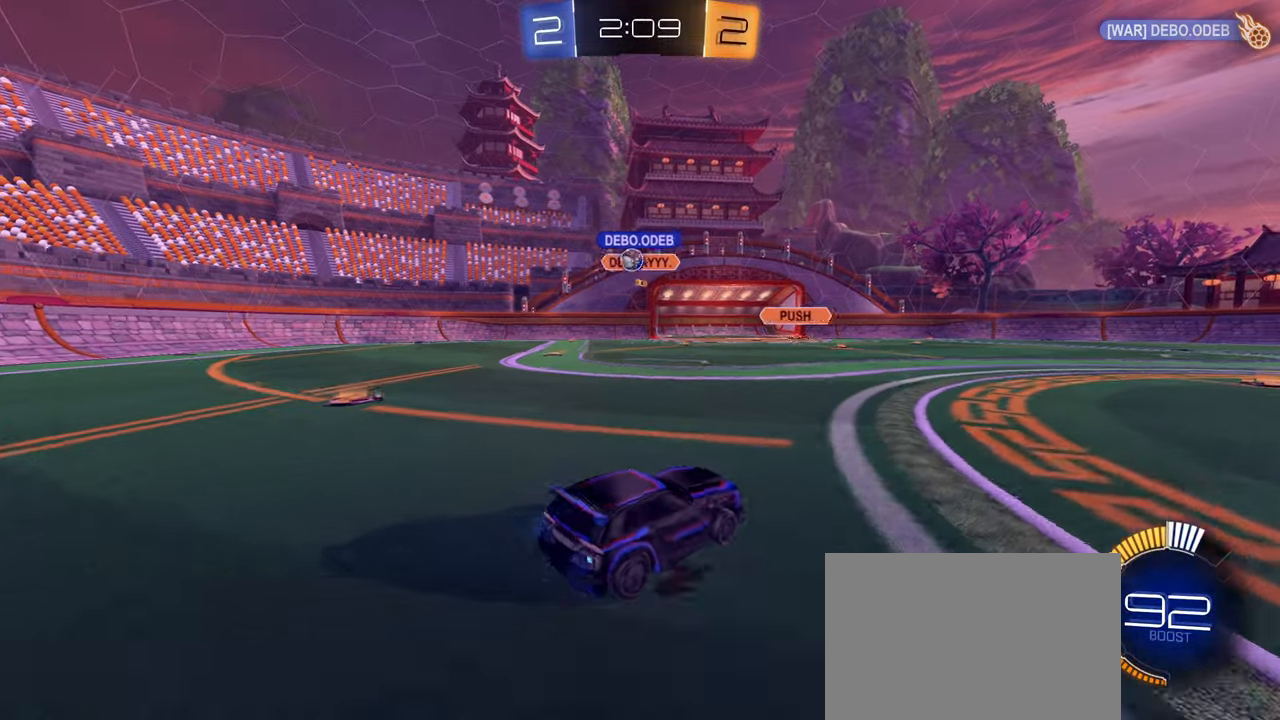
{"buttons": ["R2"], "left_stick": "left", "right_stick": "center", "events": [[233, "R2", "up"], [383, "R2", "down"]]}
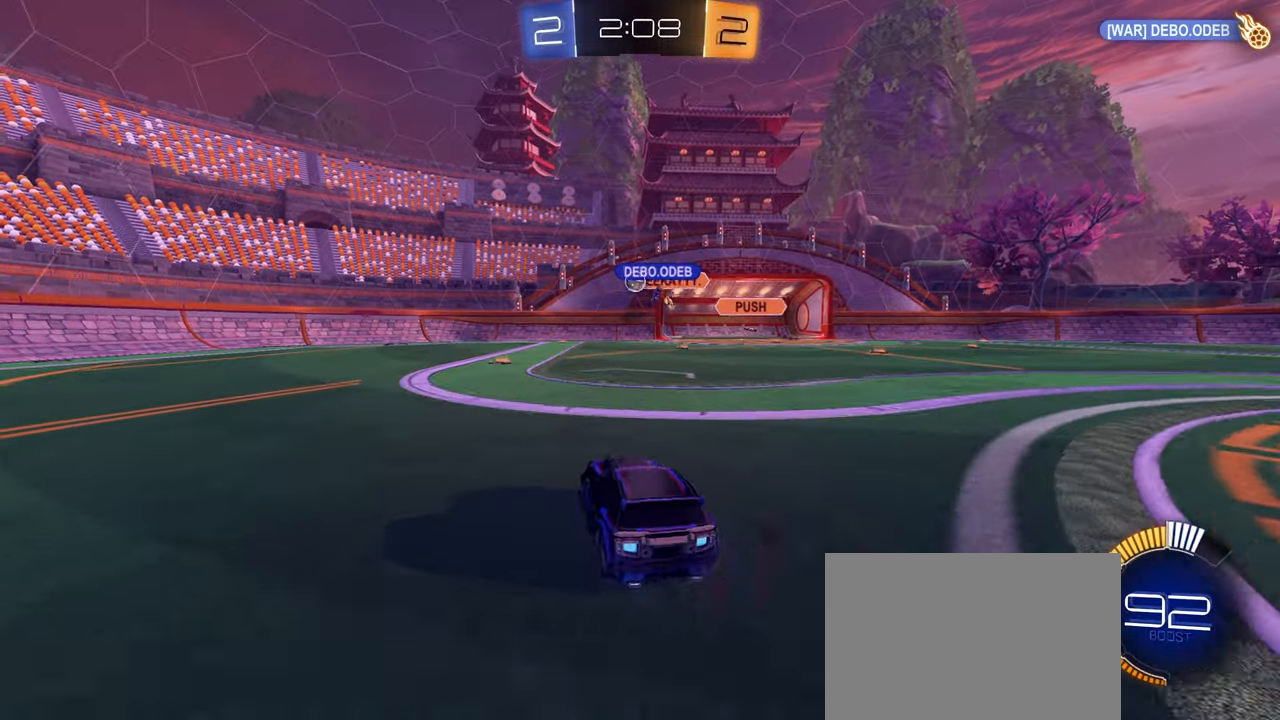
{"buttons": ["CIRCLE", "R2"], "left_stick": "center", "right_stick": "center", "events": [[133, "left_stick", "right"], [333, "CIRCLE", "down"], [350, "left_stick", "left"], [433, "left_stick", "center"]]}
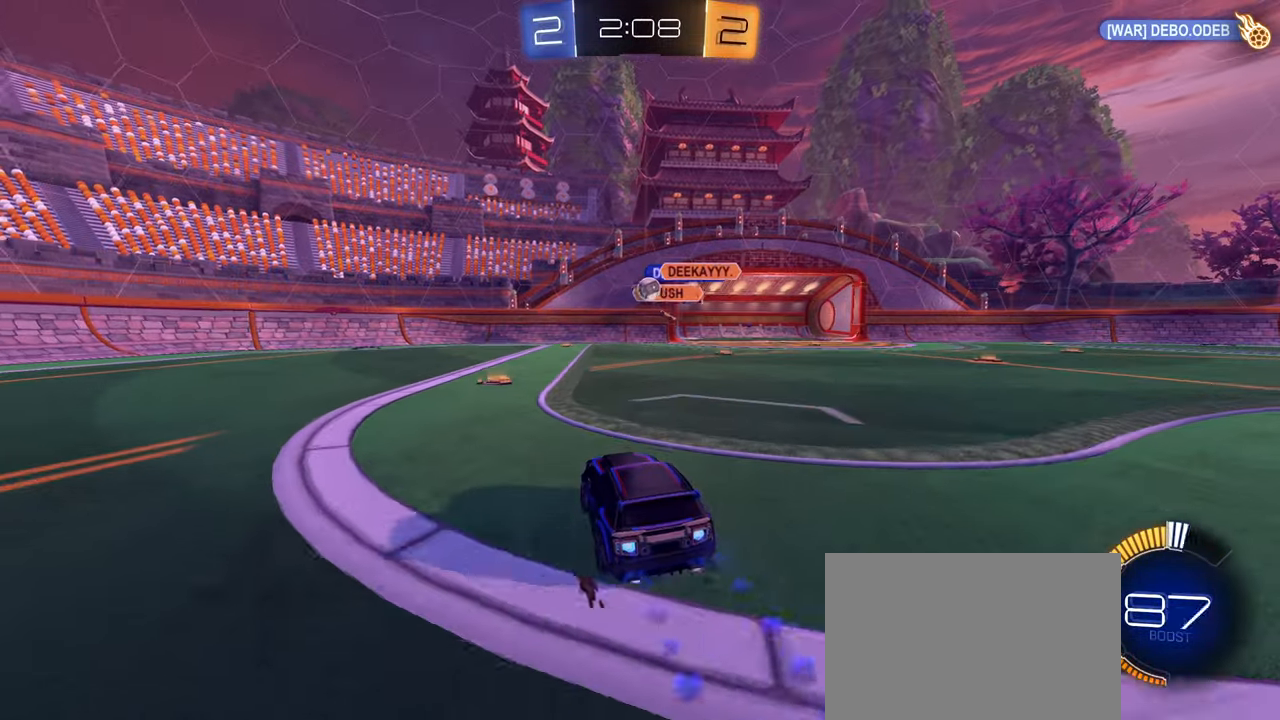
{"buttons": ["R2"], "left_stick": "down", "right_stick": "center", "events": [[33, "left_stick", "right"], [100, "CIRCLE", "up"], [233, "left_stick", "center"], [400, "left_stick", "right"], [500, "left_stick", "down"]]}
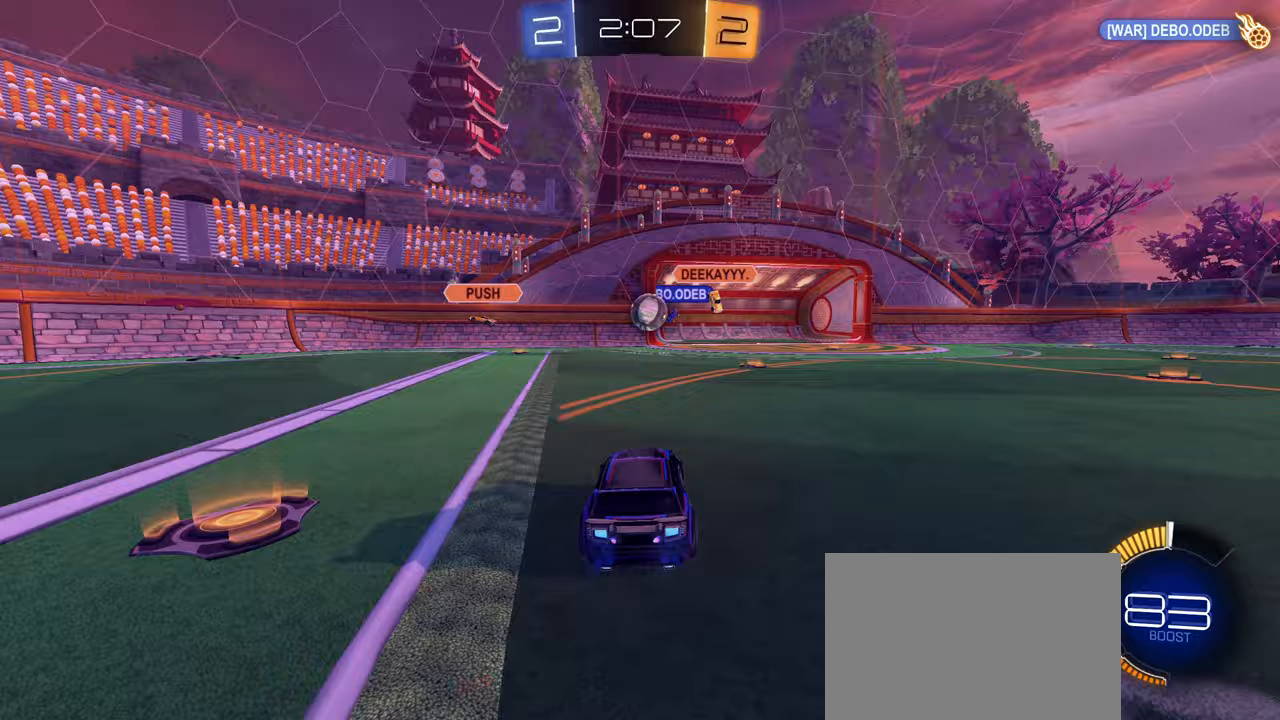
{"buttons": ["CIRCLE"], "left_stick": "up", "right_stick": "center", "events": [[17, "CIRCLE", "down"], [17, "R2", "up"], [33, "CROSS", "down"], [83, "L1", "down"], [183, "L1", "up"], [200, "CROSS", "up"], [233, "left_stick", "left"], [300, "left_stick", "center"], [367, "left_stick", "up-right"], [467, "left_stick", "up"]]}
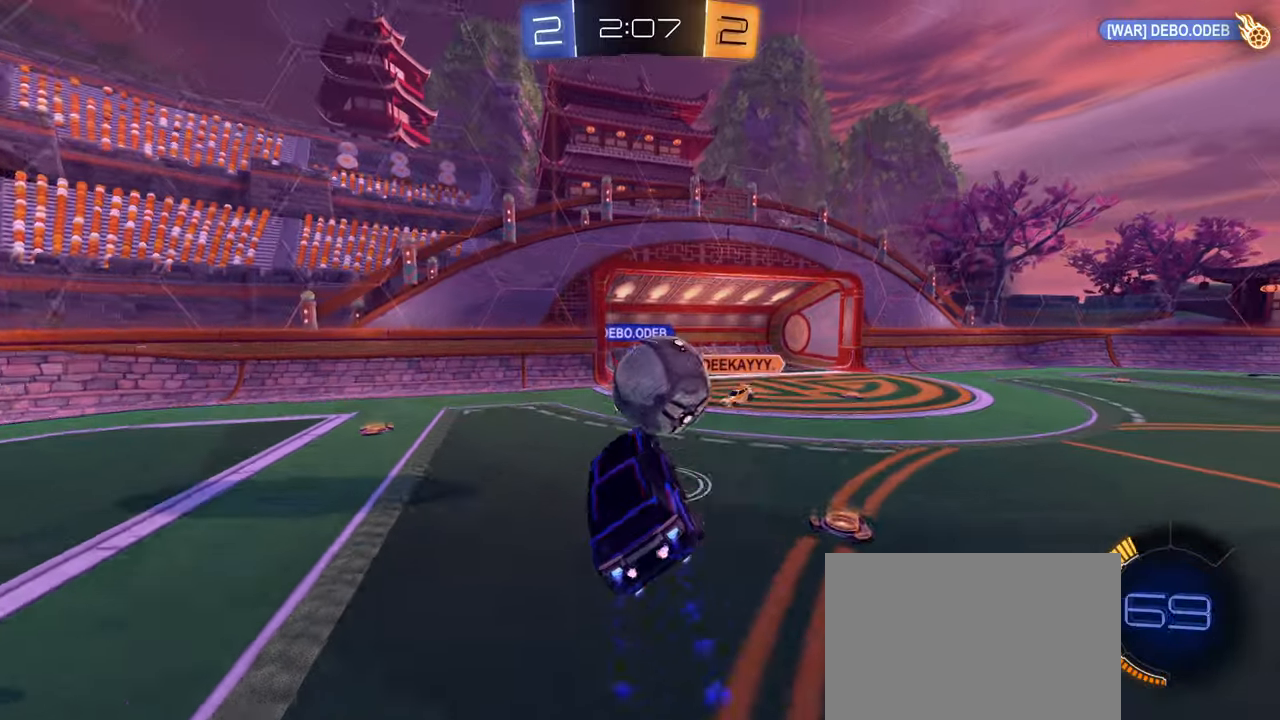
{"buttons": ["R1"], "left_stick": "down-right", "right_stick": "center", "events": [[17, "R1", "down"], [50, "CROSS", "down"], [183, "left_stick", "down"], [250, "CROSS", "up"], [367, "left_stick", "down-right"], [500, "CIRCLE", "up"]]}
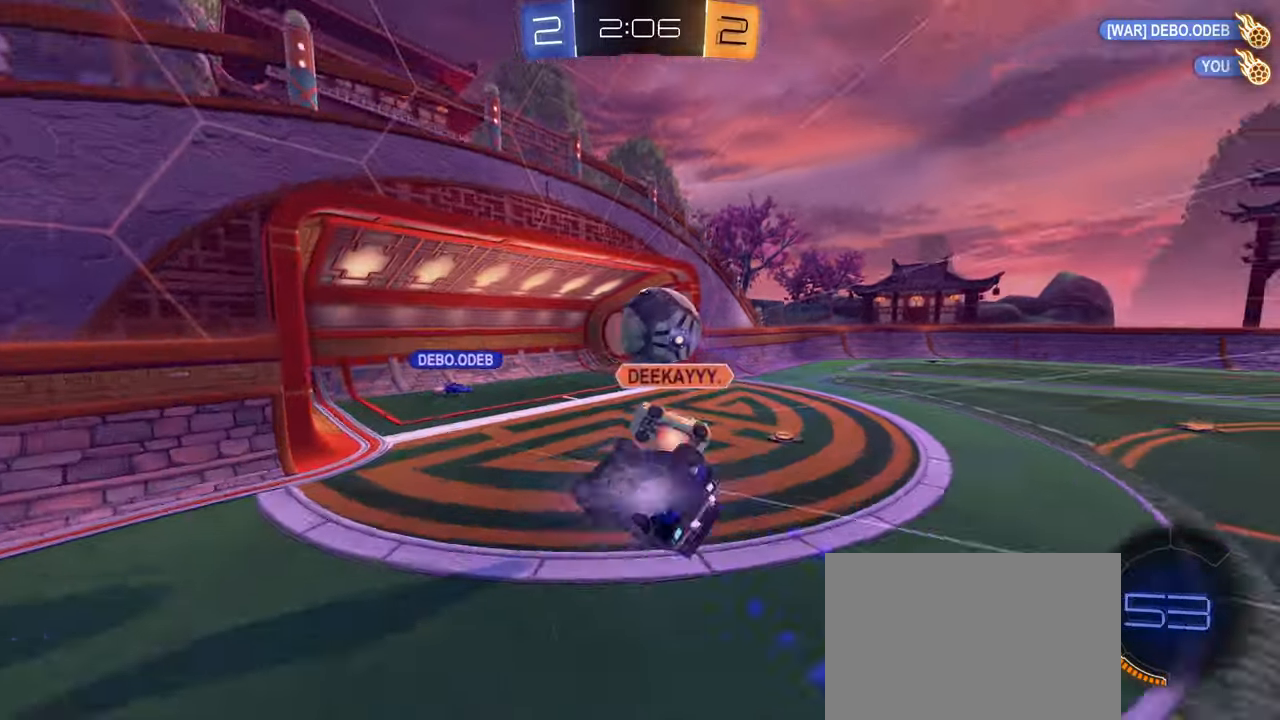
{"buttons": ["TRIANGLE", "R1"], "left_stick": "right", "right_stick": "center", "events": [[150, "left_stick", "right"], [450, "TRIANGLE", "down"]]}
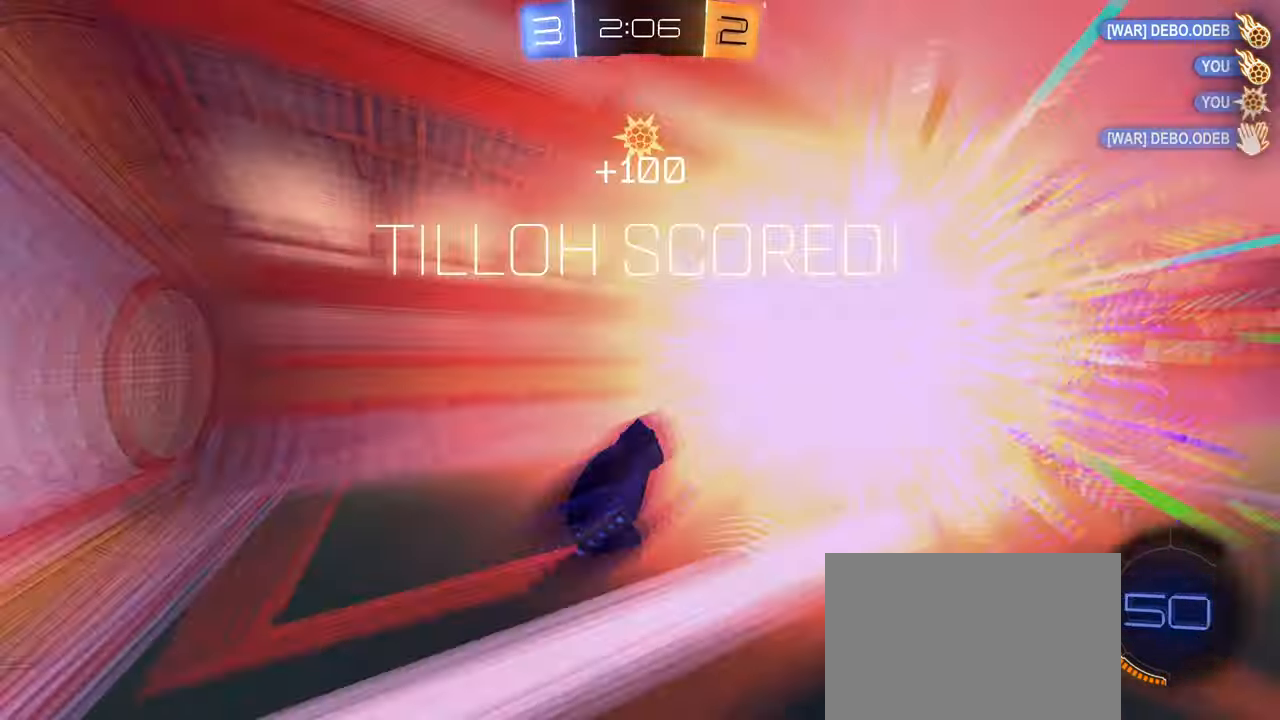
{"buttons": [], "left_stick": "right", "right_stick": "center", "events": [[50, "TRIANGLE", "up"], [100, "R1", "up"]]}
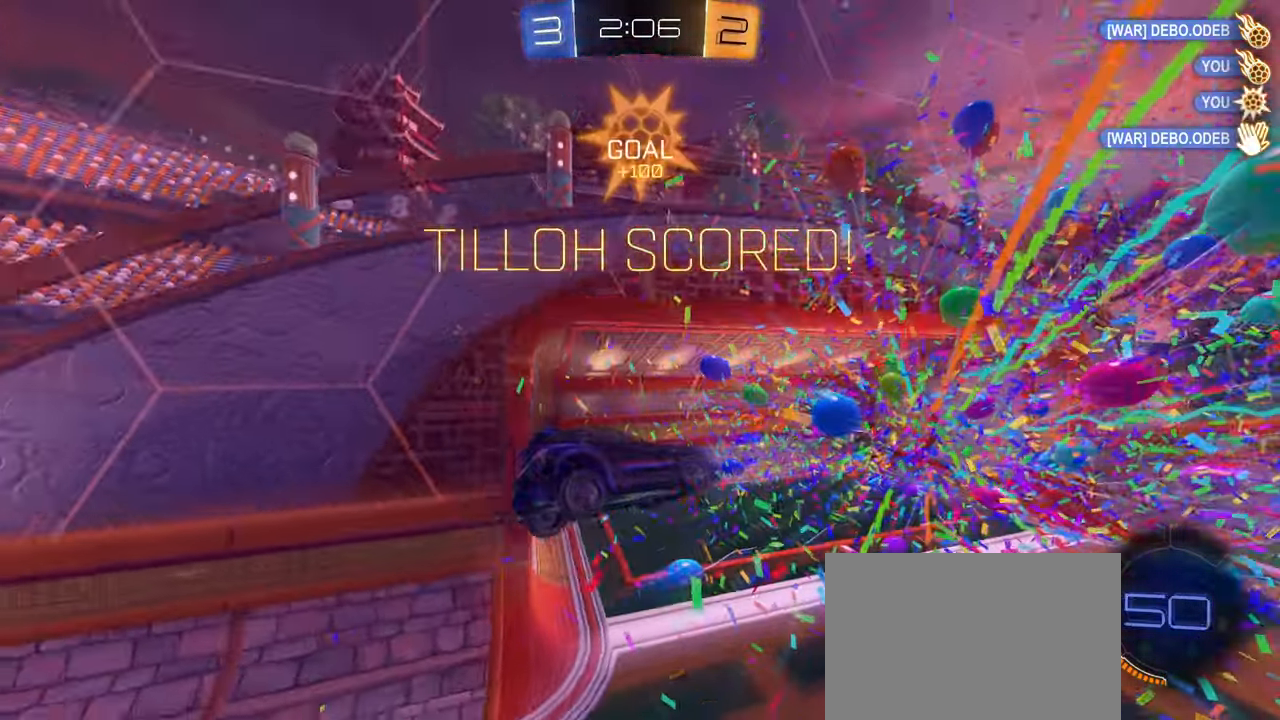
{"buttons": [], "left_stick": "right", "right_stick": "center", "events": [[217, "TRIANGLE", "down"], [333, "TRIANGLE", "up"]]}
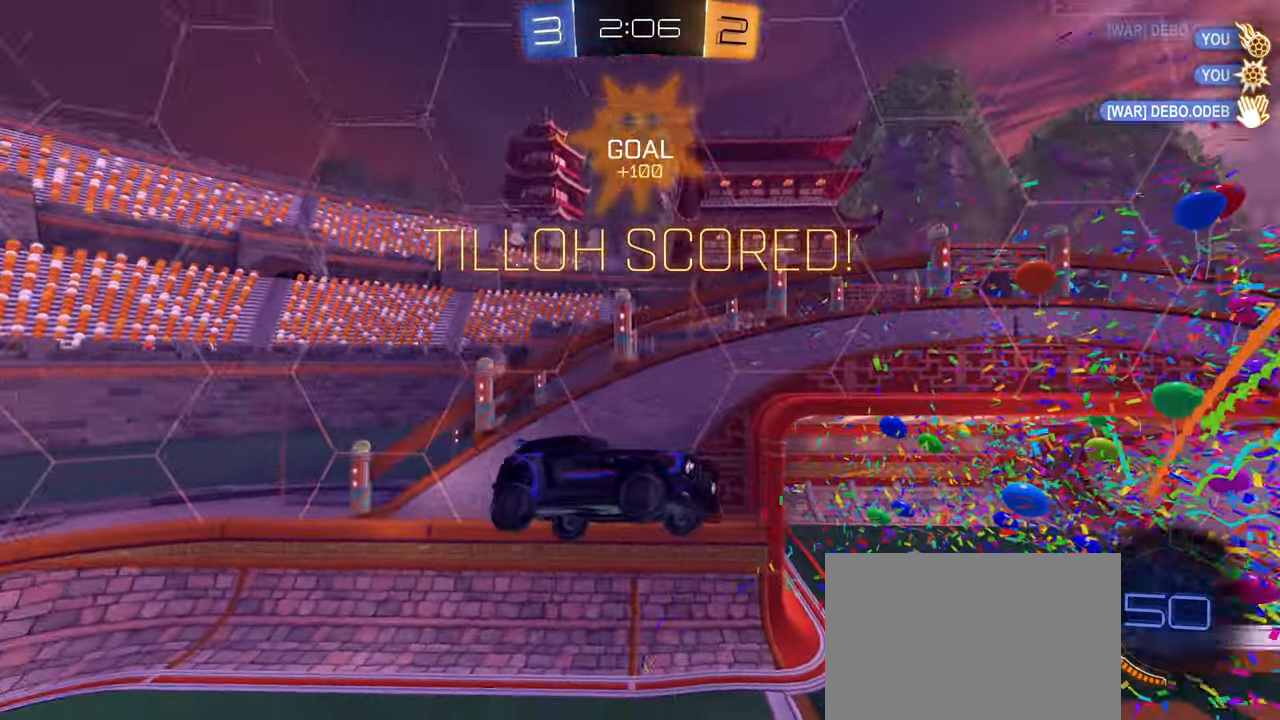
{"buttons": ["CIRCLE", "L1"], "left_stick": "right", "right_stick": "center", "events": [[33, "CIRCLE", "down"], [33, "L1", "down"]]}
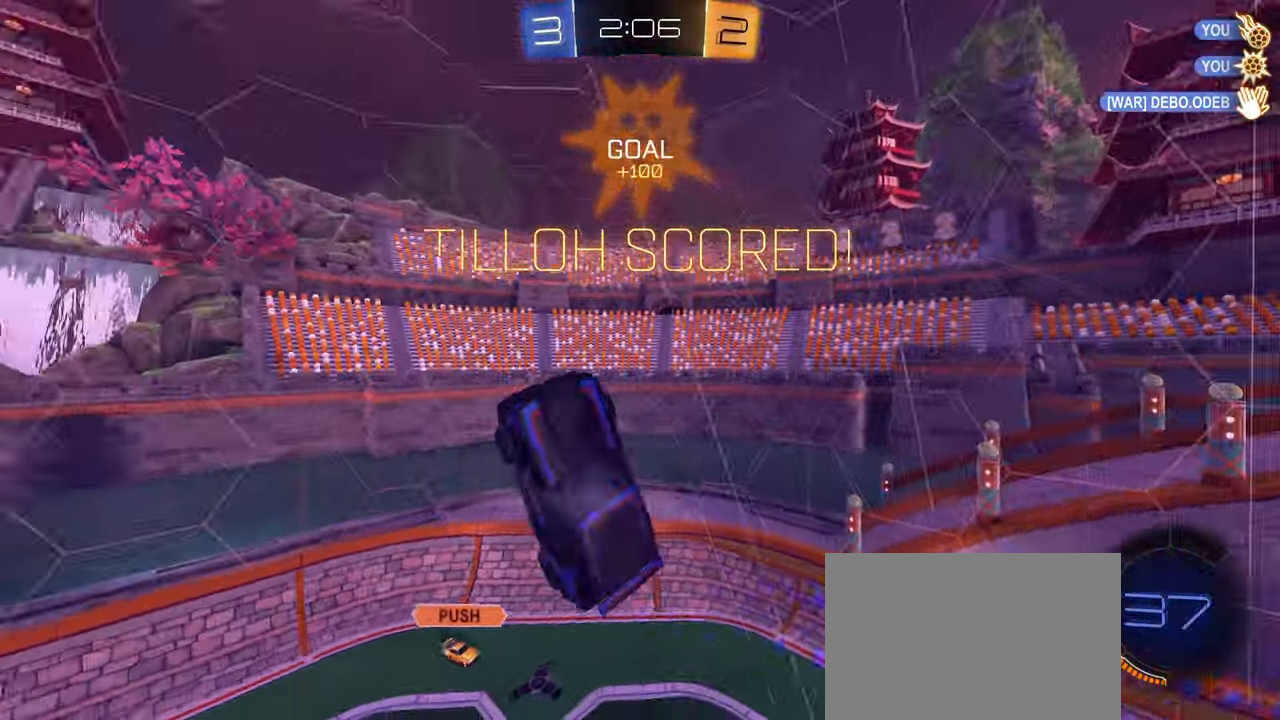
{"buttons": ["CIRCLE"], "left_stick": "down-left", "right_stick": "center", "events": [[117, "left_stick", "down"], [150, "L1", "up"], [217, "R1", "down"], [233, "left_stick", "down-left"], [283, "R1", "up"], [333, "L1", "down"], [417, "L1", "up"]]}
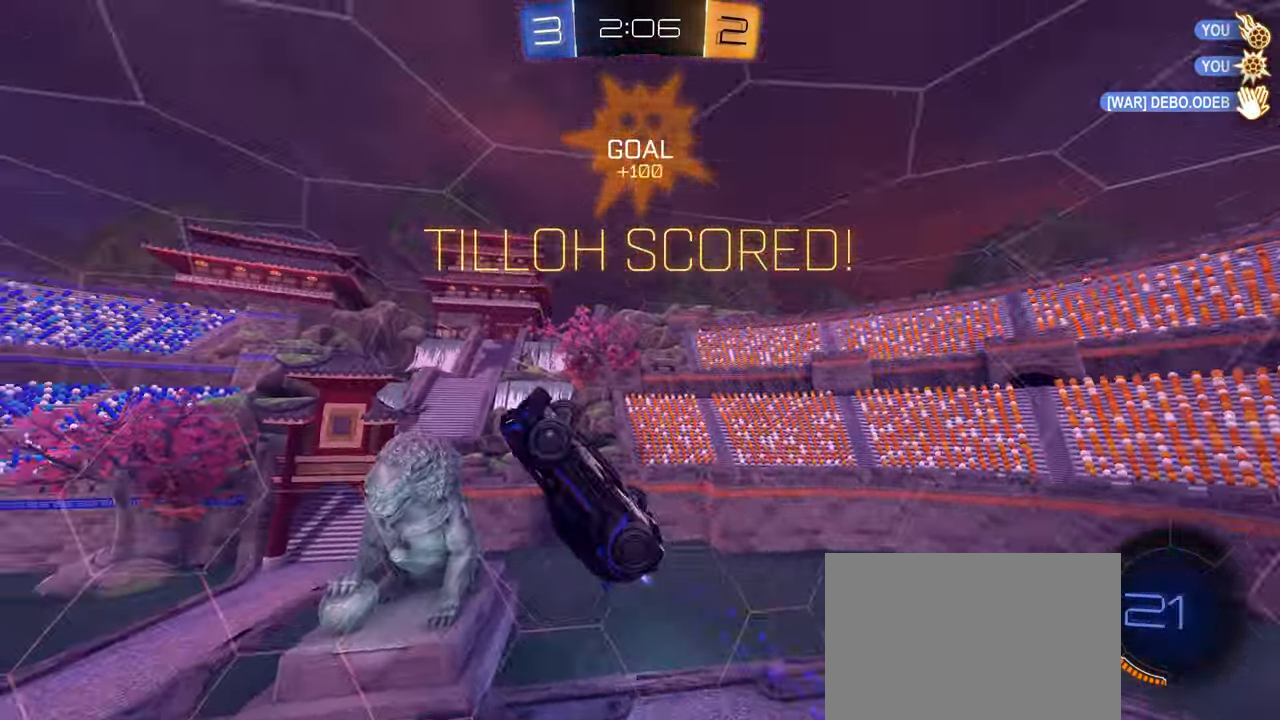
{"buttons": ["CIRCLE"], "left_stick": "center", "right_stick": "center", "events": [[133, "left_stick", "center"], [267, "R1", "down"], [417, "R1", "up"]]}
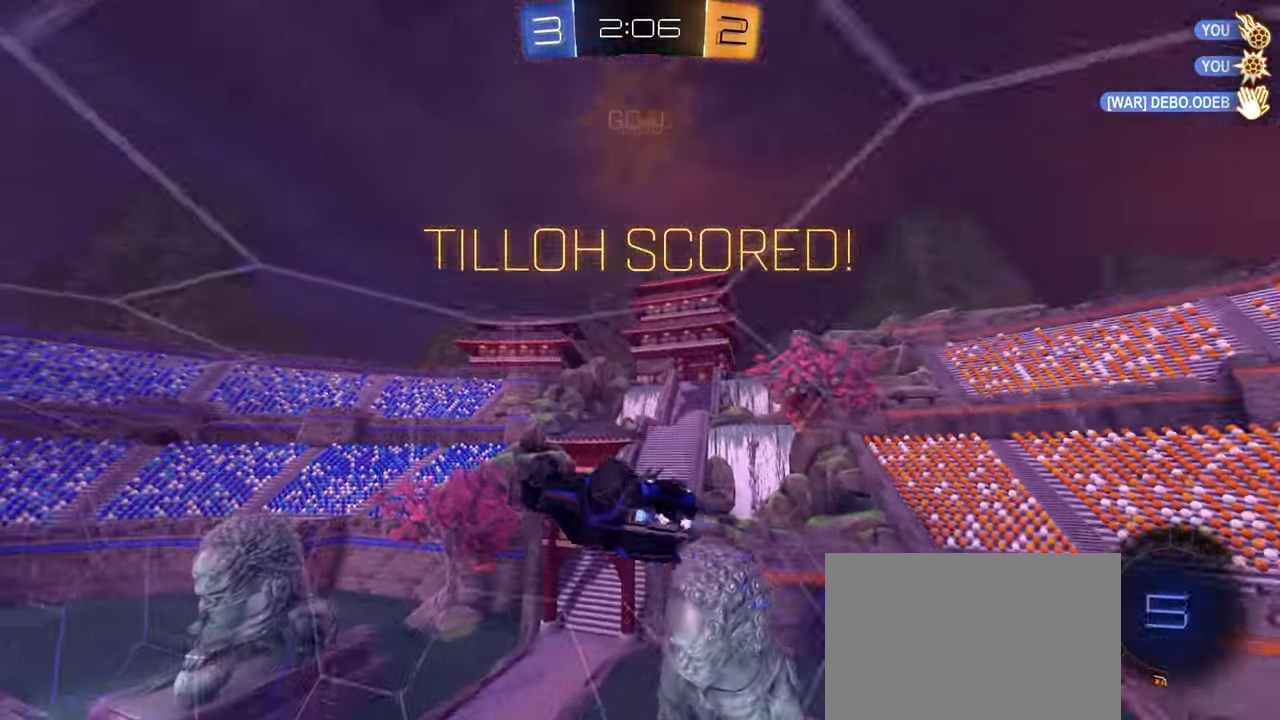
{"buttons": [], "left_stick": "center", "right_stick": "center", "events": [[67, "CIRCLE", "up"], [183, "CIRCLE", "down"], [200, "R1", "down"], [300, "CIRCLE", "up"], [367, "R1", "up"]]}